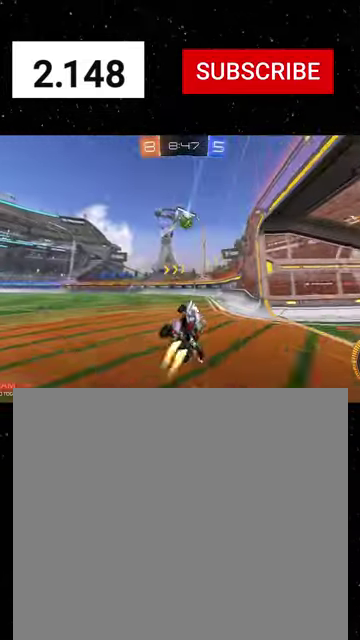
Gameplay with a controller (Xbox layout); each line is a JSON object with the inputs held at the frame after it. "events" lists button and stick changes between this image and that frame as [ms after this image, input, new state], when the widget could be followed in between.
{"buttons": ["R1", "R2"], "left_stick": "center", "right_stick": "center"}
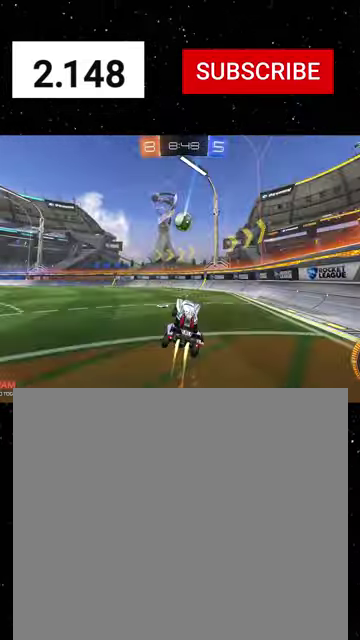
{"buttons": ["R2"], "left_stick": "center", "right_stick": "center", "events": [[167, "R1", "up"], [167, "X", "down"], [234, "X", "up"], [234, "left_stick", "up"], [367, "left_stick", "center"]]}
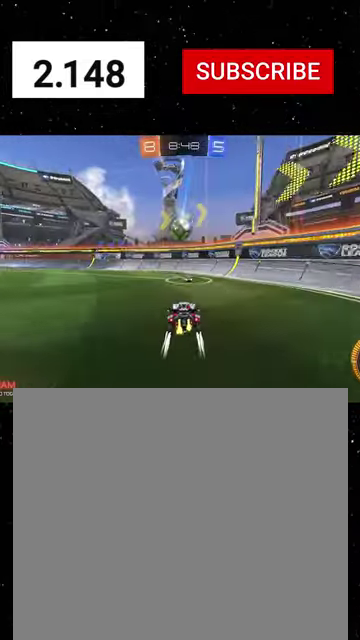
{"buttons": ["X", "Y", "R1", "R2"], "left_stick": "down-right", "right_stick": "center", "events": [[34, "left_stick", "left"], [167, "A", "down"], [234, "left_stick", "center"], [267, "R1", "down"], [300, "left_stick", "down"], [334, "A", "up"], [334, "X", "down"], [367, "Y", "down"], [434, "Y", "up"], [467, "left_stick", "down-right"], [500, "Y", "down"]]}
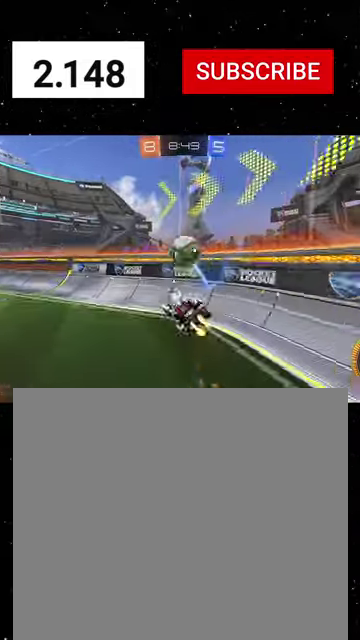
{"buttons": ["R1", "R2"], "left_stick": "center", "right_stick": "center", "events": [[34, "X", "up"], [67, "R1", "up"], [100, "Y", "up"], [100, "left_stick", "right"], [200, "left_stick", "center"], [267, "R2", "up"], [300, "L2", "down"], [367, "R2", "down"], [434, "L2", "up"], [467, "R1", "down"]]}
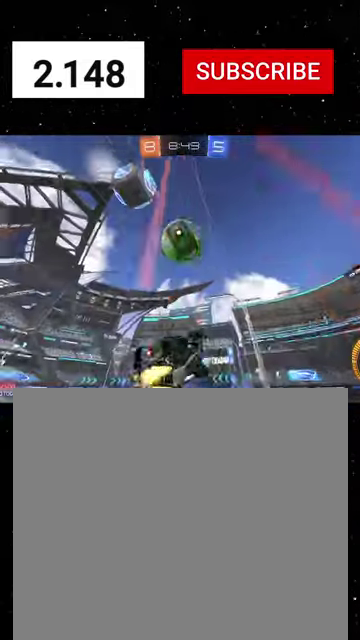
{"buttons": ["R1", "R2"], "left_stick": "center", "right_stick": "center", "events": [[67, "left_stick", "right"], [200, "R1", "up"], [234, "left_stick", "center"], [267, "R1", "down"], [334, "left_stick", "right"], [400, "R1", "up"], [500, "R1", "down"], [500, "left_stick", "center"]]}
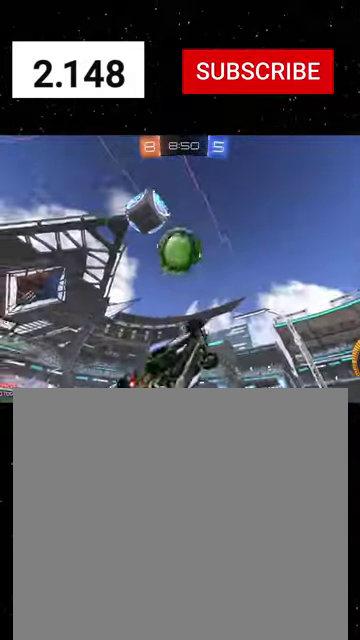
{"buttons": ["A", "R2"], "left_stick": "up-left", "right_stick": "center", "events": [[134, "R1", "up"], [134, "left_stick", "left"], [267, "left_stick", "center"], [334, "A", "down"], [367, "left_stick", "up-left"], [400, "A", "up"], [467, "A", "down"]]}
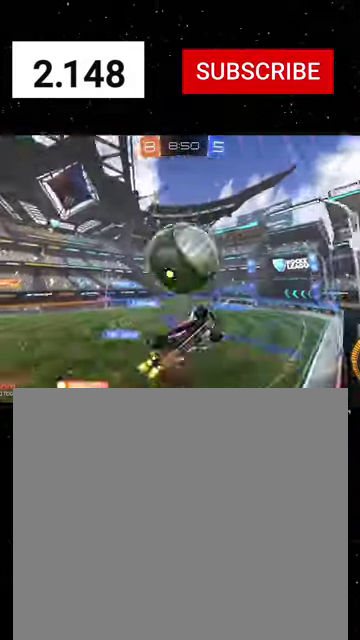
{"buttons": ["X", "R1", "R2"], "left_stick": "down", "right_stick": "center", "events": [[34, "X", "down"], [100, "R1", "down"], [134, "A", "up"], [134, "left_stick", "down"], [200, "left_stick", "down-right"], [234, "R1", "up"], [300, "left_stick", "up"], [367, "left_stick", "up-left"], [467, "R1", "down"], [467, "left_stick", "down"]]}
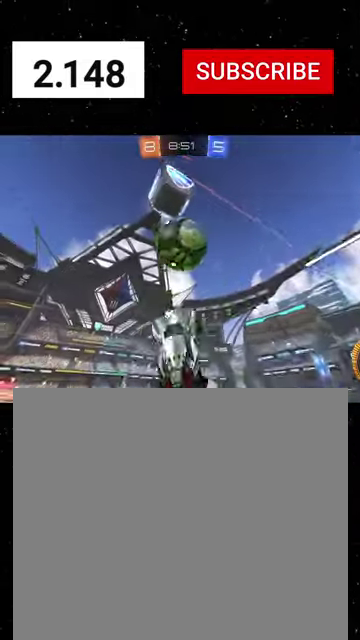
{"buttons": ["X", "R1", "R2"], "left_stick": "down-right", "right_stick": "center", "events": [[334, "R1", "up"], [334, "X", "up"], [400, "left_stick", "down-right"], [434, "X", "down"], [467, "R1", "down"]]}
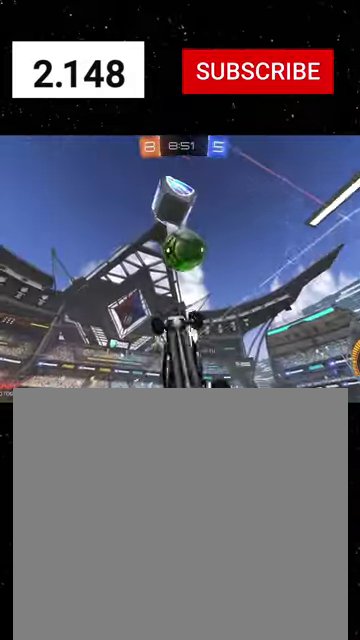
{"buttons": ["X", "R1", "R2"], "left_stick": "up-right", "right_stick": "center", "events": [[100, "left_stick", "down"], [234, "left_stick", "up-right"], [267, "X", "up"], [367, "X", "down"]]}
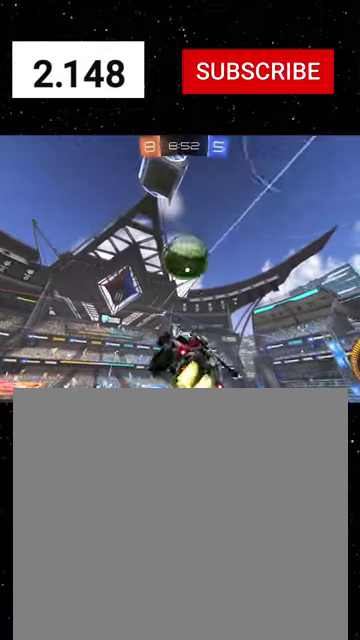
{"buttons": ["X", "R2"], "left_stick": "up", "right_stick": "center", "events": [[134, "left_stick", "down"], [234, "R1", "up"], [300, "left_stick", "up-right"], [334, "R1", "down"], [467, "R1", "up"], [500, "left_stick", "up"]]}
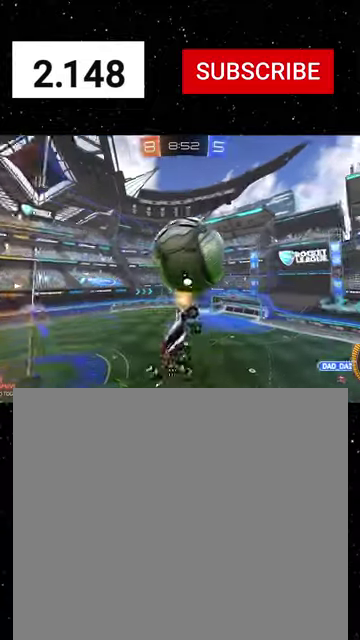
{"buttons": ["X", "L1", "R2"], "left_stick": "up-left", "right_stick": "center", "events": [[67, "left_stick", "up-left"], [200, "left_stick", "down-right"], [300, "R1", "down"], [400, "left_stick", "up-left"], [467, "L1", "down"], [467, "R1", "up"]]}
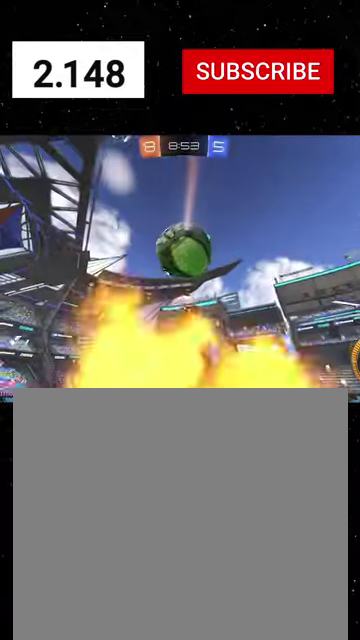
{"buttons": ["X", "L1", "R2"], "left_stick": "up-left", "right_stick": "center", "events": [[34, "R1", "down"], [134, "left_stick", "down"], [234, "R1", "up"], [234, "left_stick", "left"], [300, "left_stick", "center"], [334, "R1", "down"], [400, "left_stick", "up-left"], [500, "R1", "up"]]}
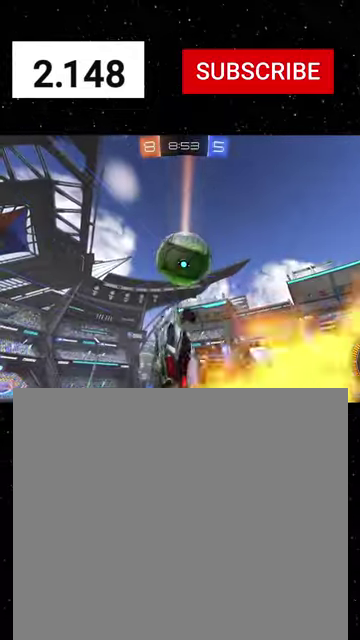
{"buttons": ["L1", "R2"], "left_stick": "center", "right_stick": "center", "events": [[34, "left_stick", "left"], [100, "left_stick", "down-left"], [134, "R1", "down"], [200, "X", "up"], [300, "Y", "down"], [300, "left_stick", "down"], [367, "Y", "up"], [400, "R1", "up"], [434, "left_stick", "down-right"], [500, "left_stick", "center"]]}
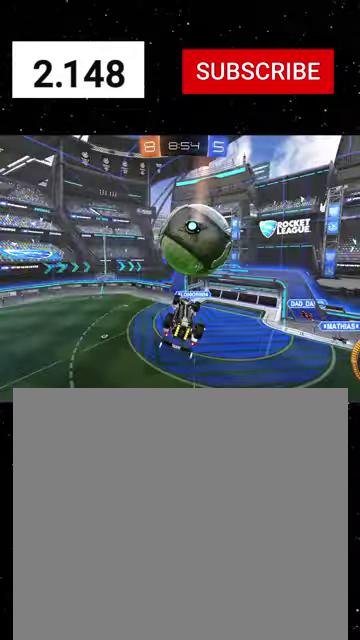
{"buttons": ["L1", "R1", "R2"], "left_stick": "right", "right_stick": "center", "events": [[234, "left_stick", "up-right"], [300, "A", "down"], [300, "R1", "down"], [367, "left_stick", "right"], [467, "A", "up"]]}
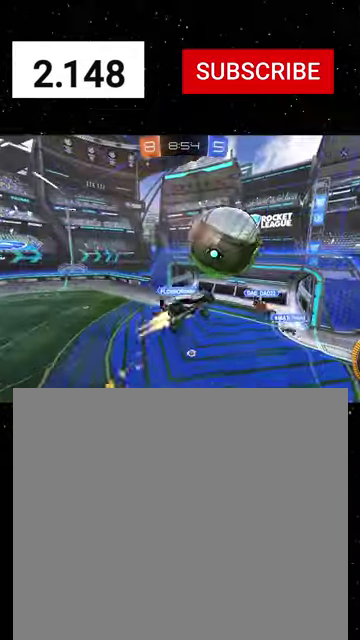
{"buttons": ["B", "L1", "R2"], "left_stick": "down", "right_stick": "center", "events": [[34, "R1", "up"], [167, "left_stick", "down-right"], [267, "left_stick", "right"], [334, "left_stick", "down-right"], [400, "left_stick", "down"], [434, "B", "down"]]}
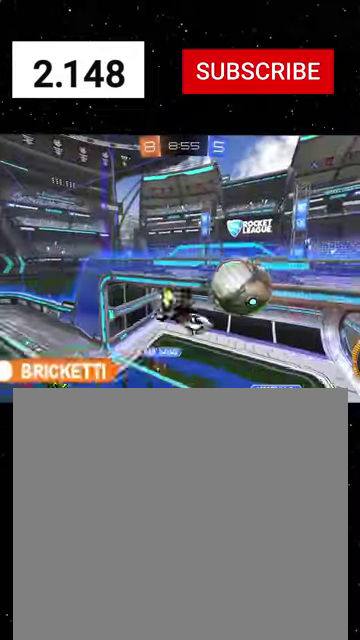
{"buttons": ["X", "L1", "R1", "R2"], "left_stick": "down", "right_stick": "center", "events": [[34, "B", "up"], [134, "R1", "down"], [234, "Y", "down"], [267, "left_stick", "center"], [334, "X", "down"], [367, "Y", "up"], [367, "left_stick", "down"]]}
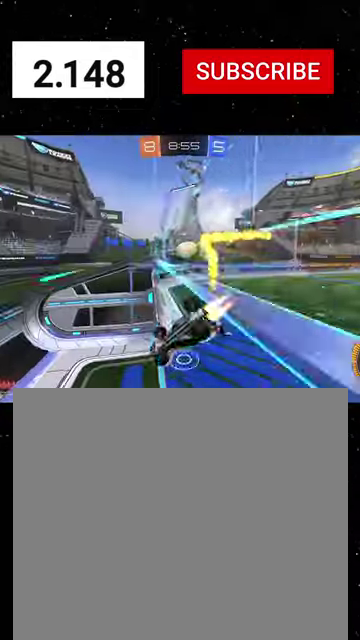
{"buttons": ["R1", "R2"], "left_stick": "up-left", "right_stick": "center", "events": [[67, "L1", "up"], [334, "X", "up"], [367, "R1", "up"], [500, "R1", "down"], [500, "left_stick", "up-left"]]}
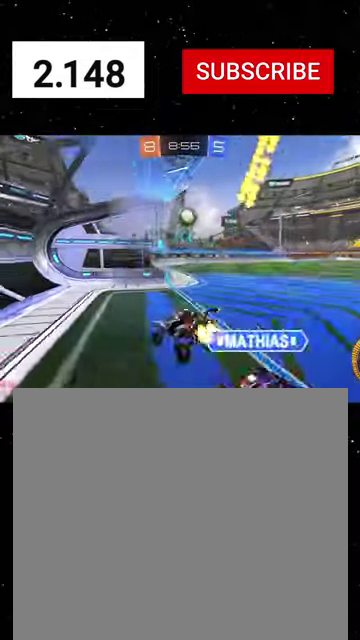
{"buttons": ["R1", "R2"], "left_stick": "right", "right_stick": "center", "events": [[67, "A", "down"], [167, "left_stick", "down-right"], [200, "A", "up"], [300, "left_stick", "right"]]}
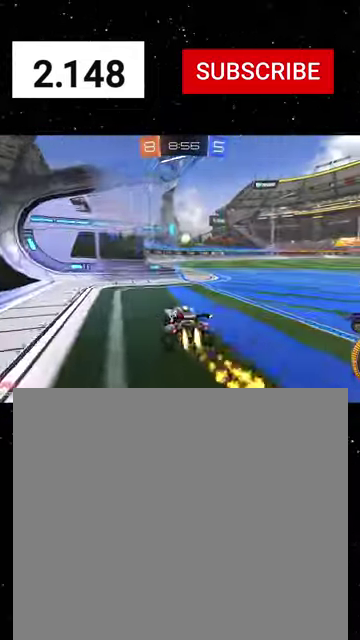
{"buttons": ["B", "Y", "R1", "R2"], "left_stick": "down-right", "right_stick": "center", "events": [[134, "A", "down"], [200, "left_stick", "up-right"], [300, "A", "up"], [300, "left_stick", "down-right"], [500, "B", "down"], [500, "Y", "down"]]}
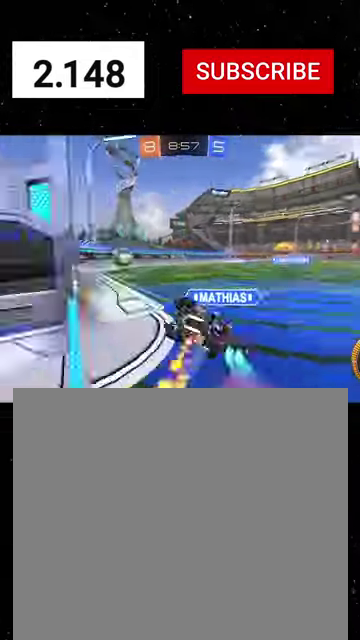
{"buttons": ["B", "Y", "R1", "R2"], "left_stick": "down", "right_stick": "center", "events": [[100, "Y", "up"], [134, "B", "up"], [234, "B", "down"], [234, "Y", "down"], [234, "left_stick", "down"], [367, "B", "up"], [367, "Y", "up"], [434, "B", "down"], [434, "Y", "down"]]}
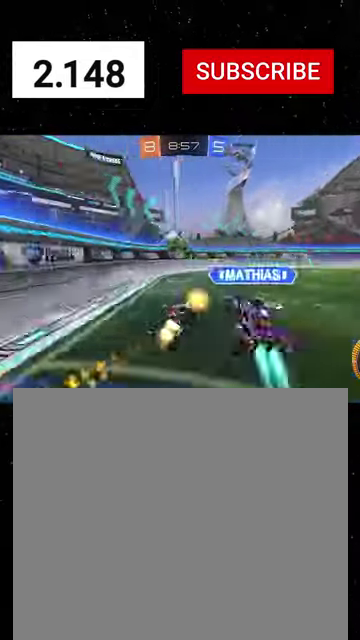
{"buttons": ["L2", "R2"], "left_stick": "down-right", "right_stick": "center", "events": [[67, "B", "up"], [100, "Y", "up"], [200, "left_stick", "down-left"], [267, "R1", "up"], [300, "R2", "up"], [334, "L2", "down"], [400, "R2", "down"], [467, "left_stick", "down-right"]]}